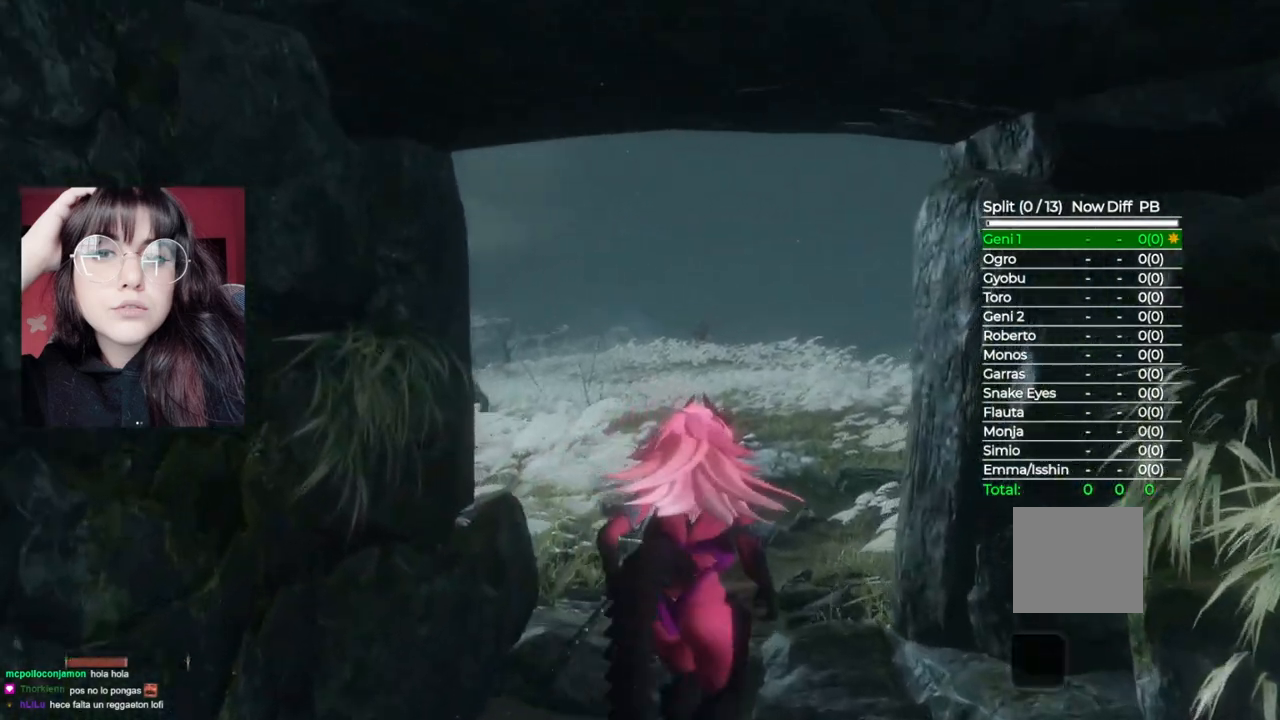
Gameplay with a controller (Xbox layout); each line is a JSON object with the inputs held at the frame after it. "events" lists button and stick changes between this image and that frame as [ms after this image, input, new state], when the widget could be followed in between.
{"buttons": [], "left_stick": "up", "right_stick": "center", "events": []}
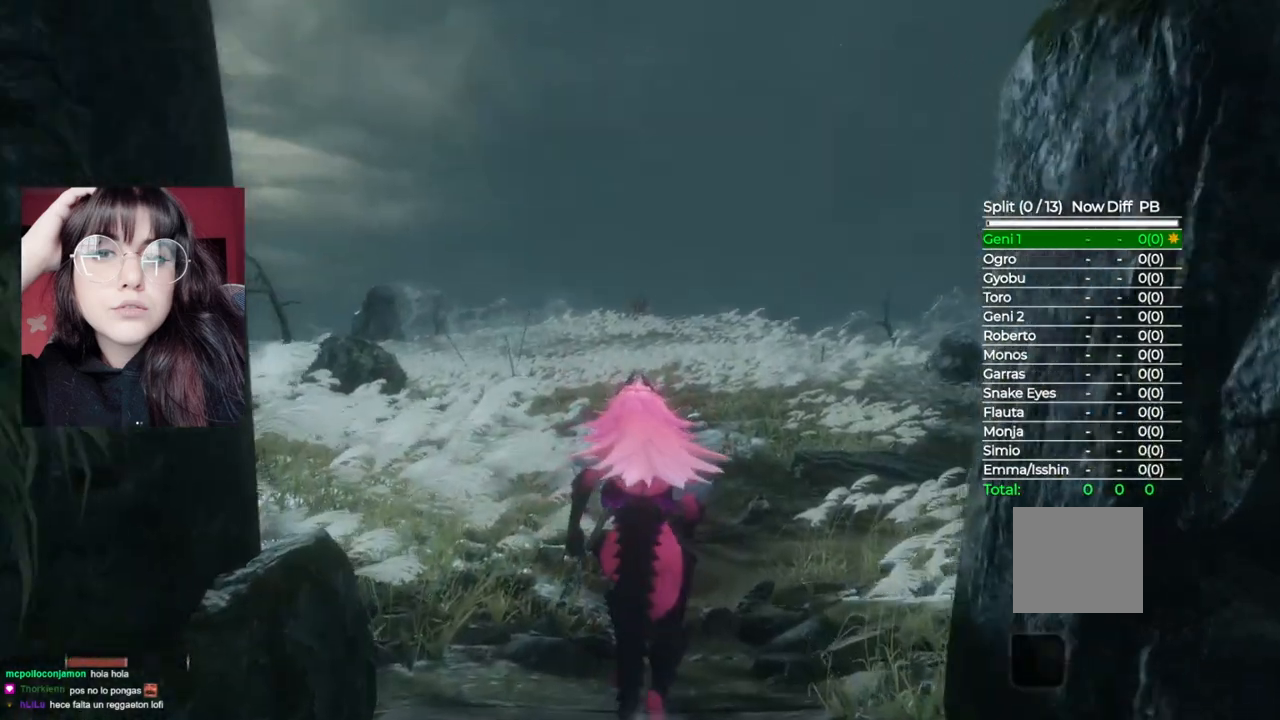
{"buttons": [], "left_stick": "up", "right_stick": "center", "events": []}
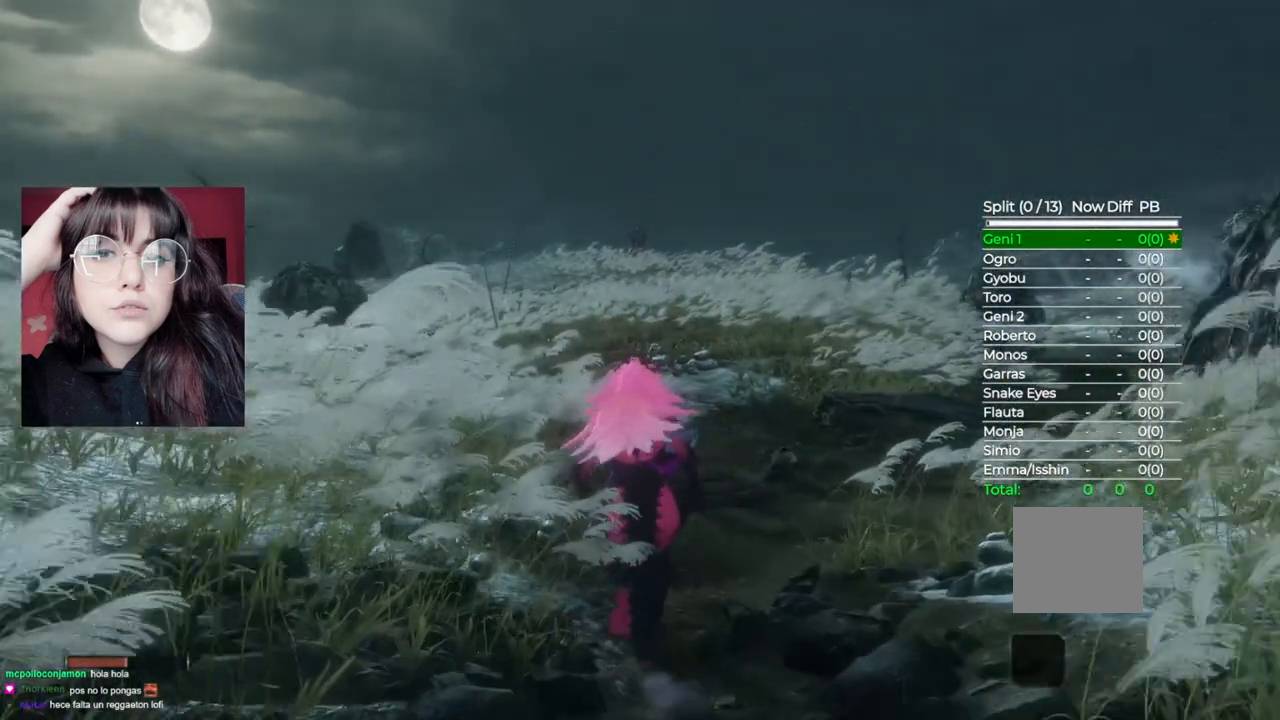
{"buttons": [], "left_stick": "up", "right_stick": "center", "events": []}
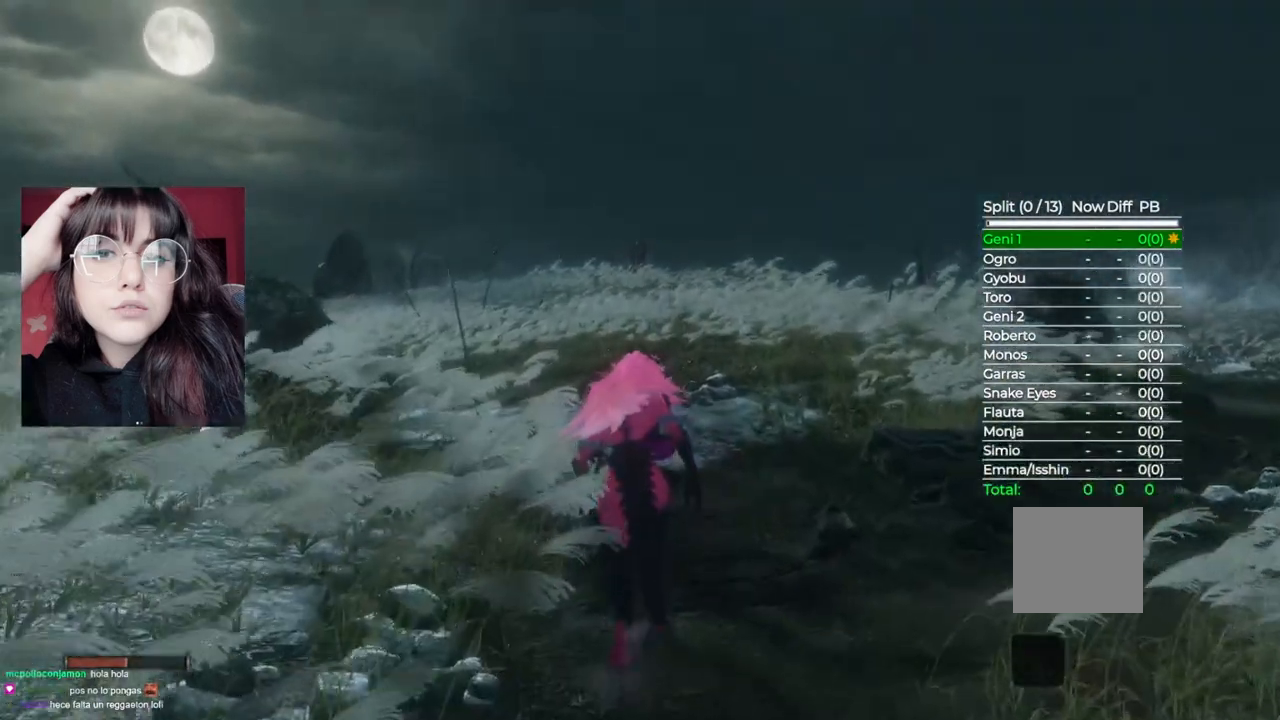
{"buttons": [], "left_stick": "up", "right_stick": "center", "events": []}
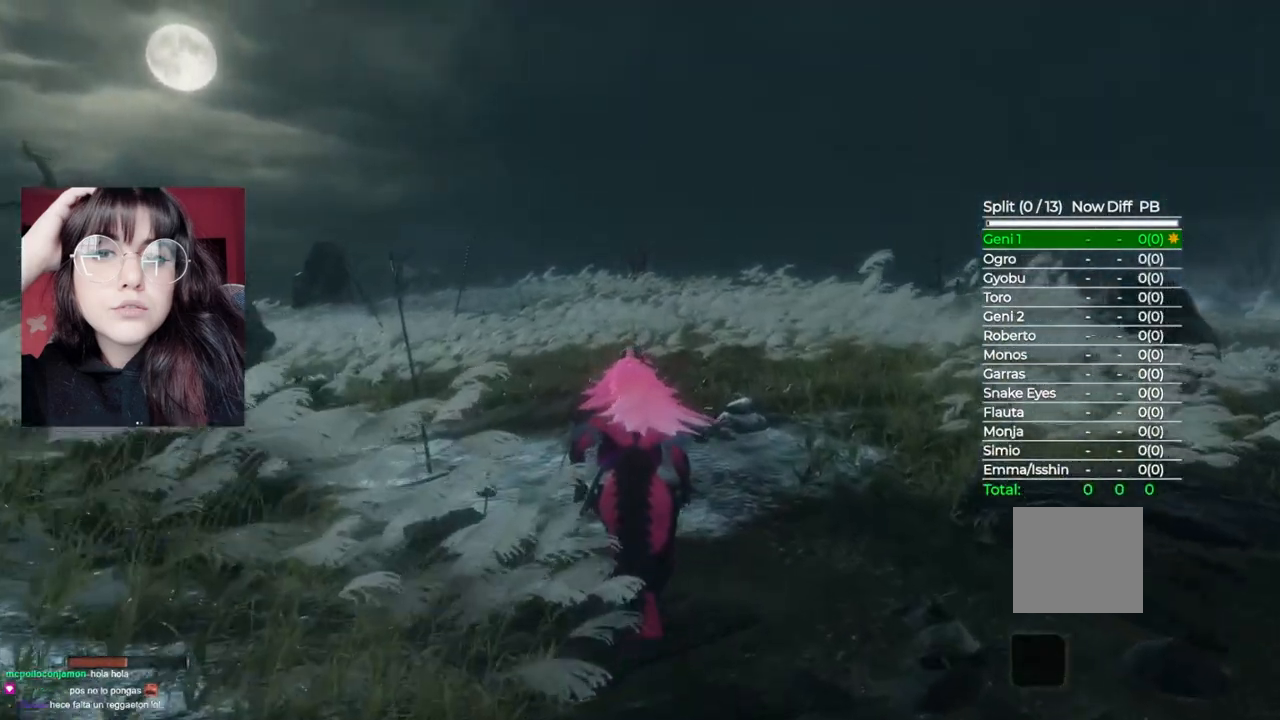
{"buttons": [], "left_stick": "up", "right_stick": "center", "events": []}
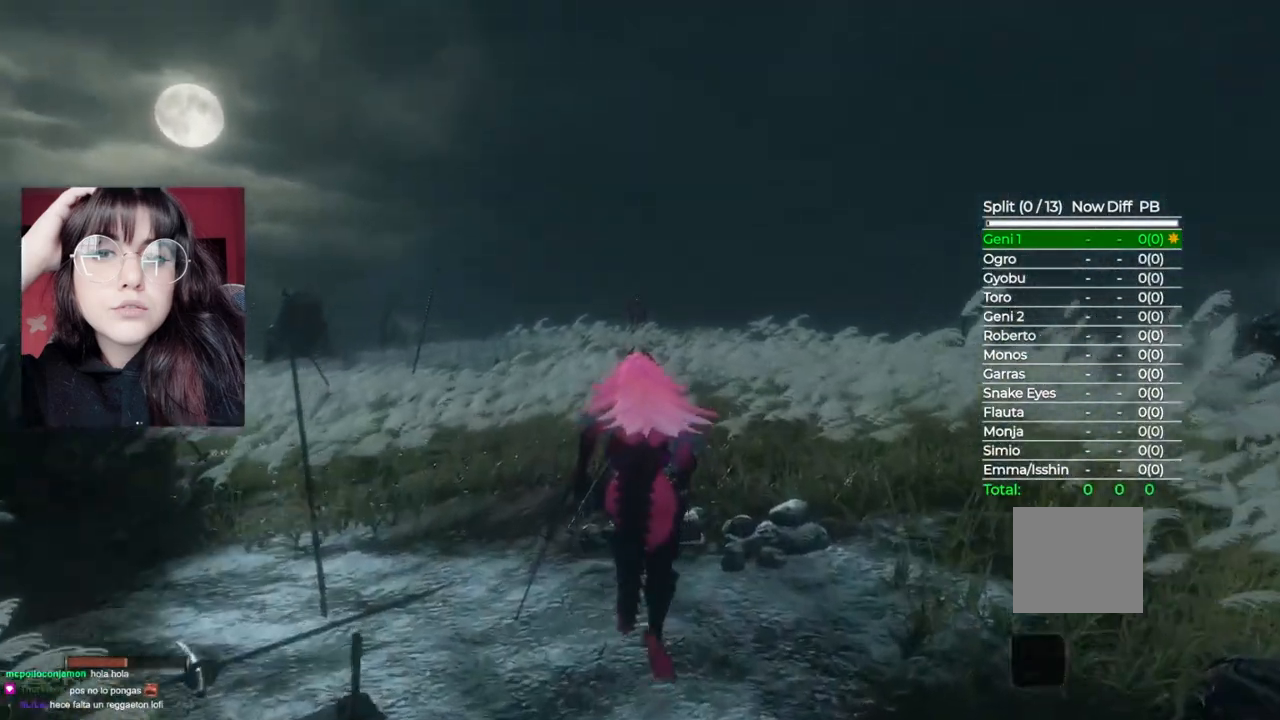
{"buttons": [], "left_stick": "up", "right_stick": "center", "events": []}
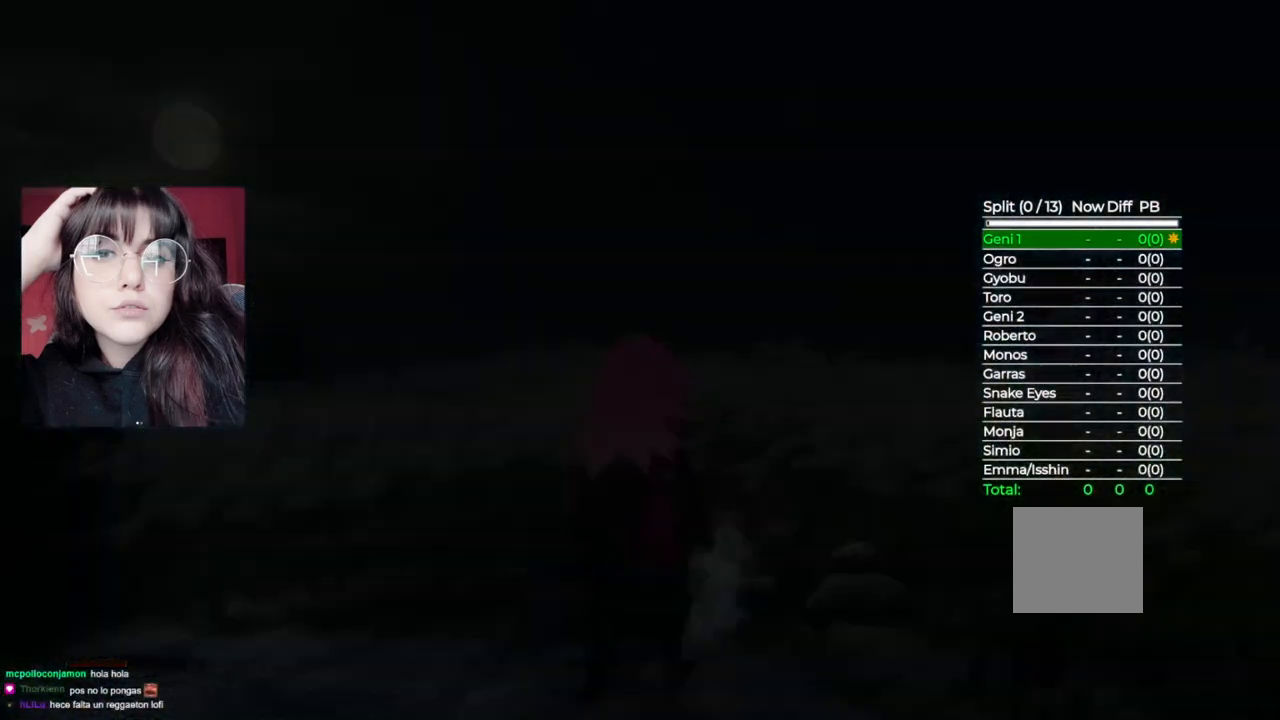
{"buttons": [], "left_stick": "center", "right_stick": "center", "events": [[60, "left_stick", "center"]]}
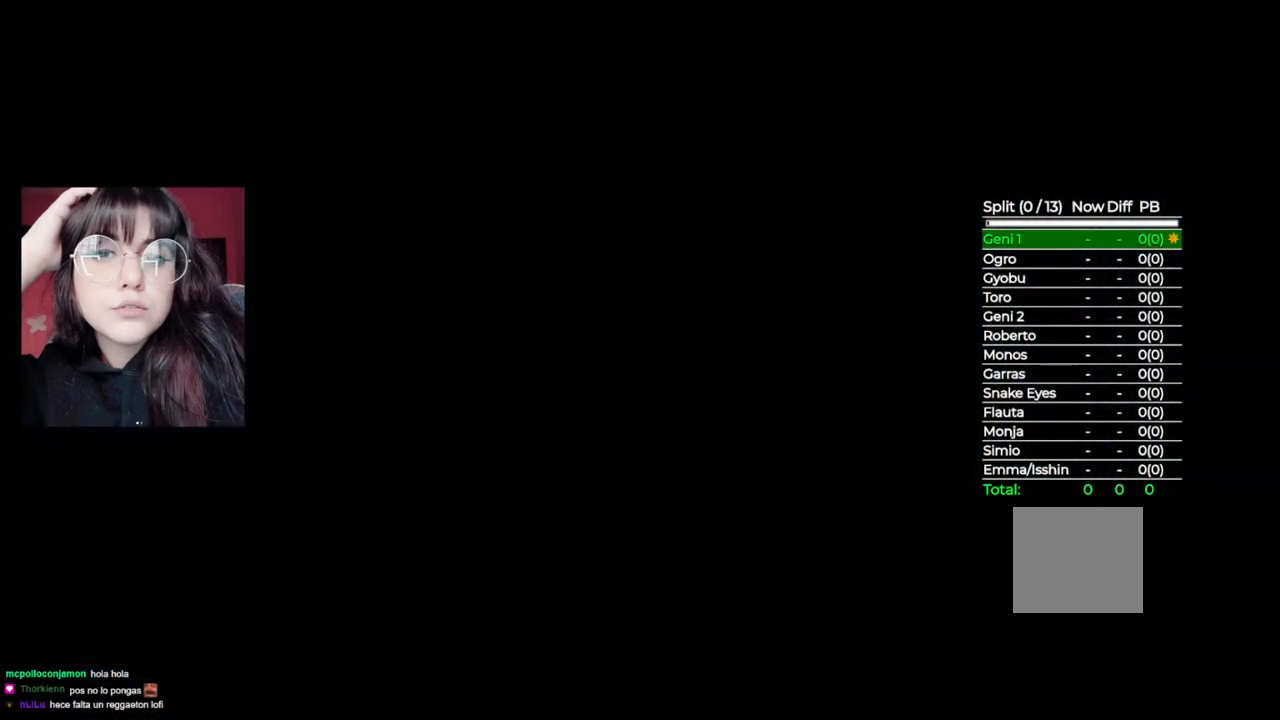
{"buttons": [], "left_stick": "center", "right_stick": "center", "events": []}
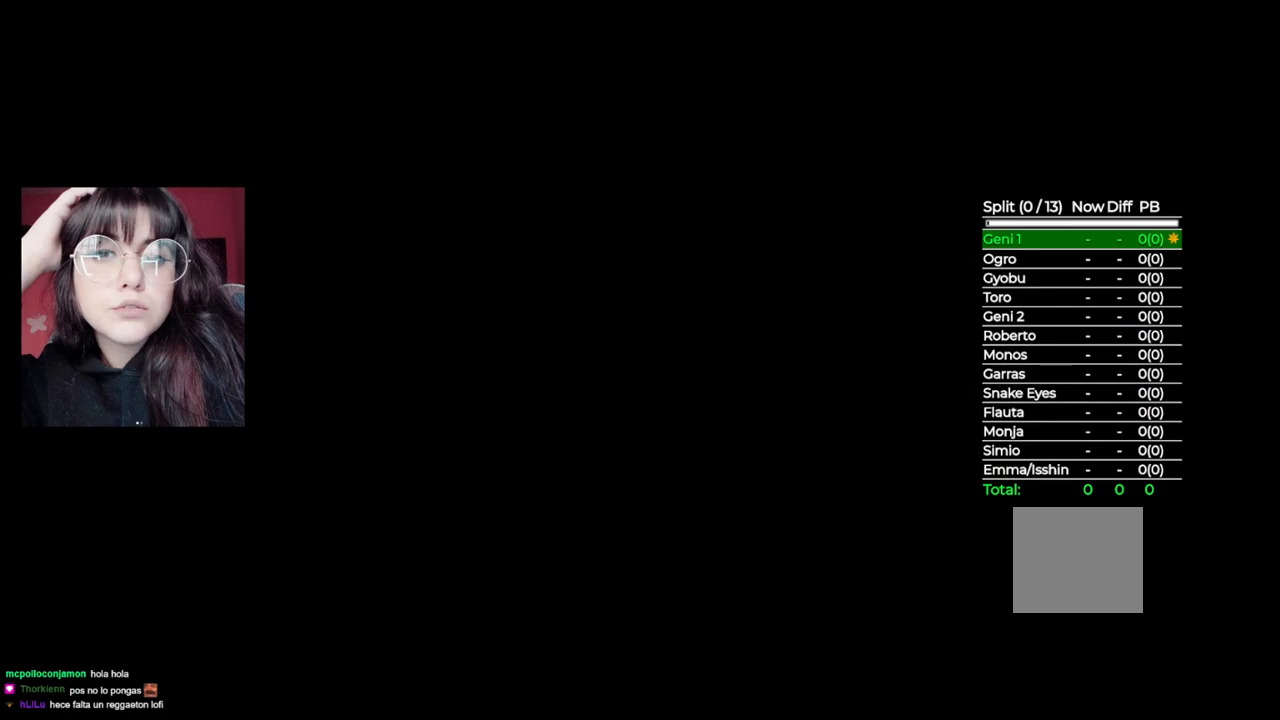
{"buttons": [], "left_stick": "center", "right_stick": "center", "events": []}
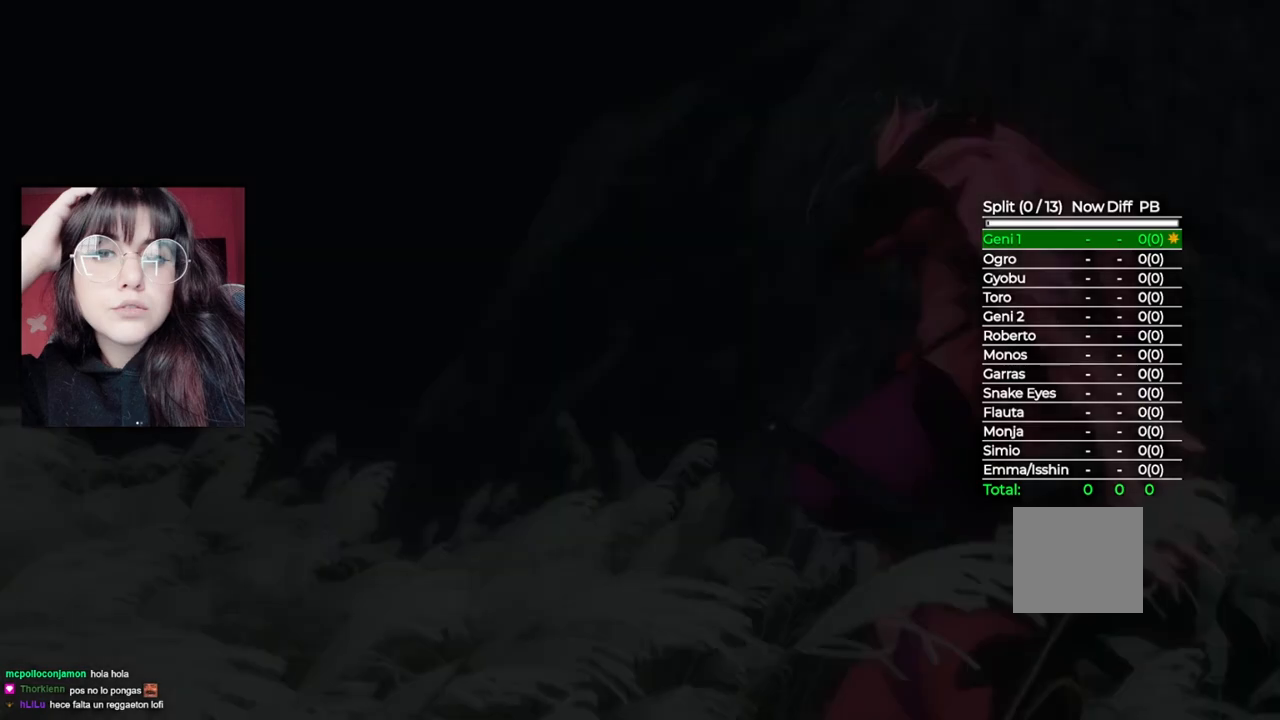
{"buttons": [], "left_stick": "center", "right_stick": "center", "events": []}
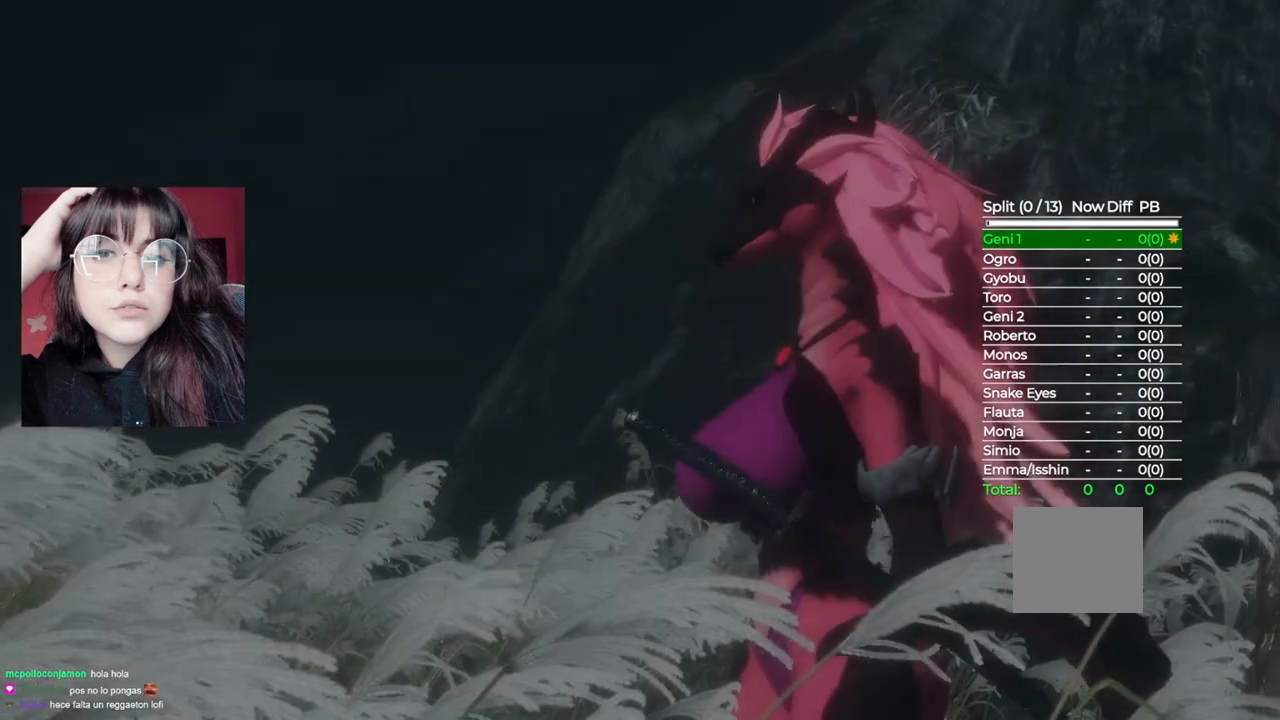
{"buttons": [], "left_stick": "center", "right_stick": "center", "events": []}
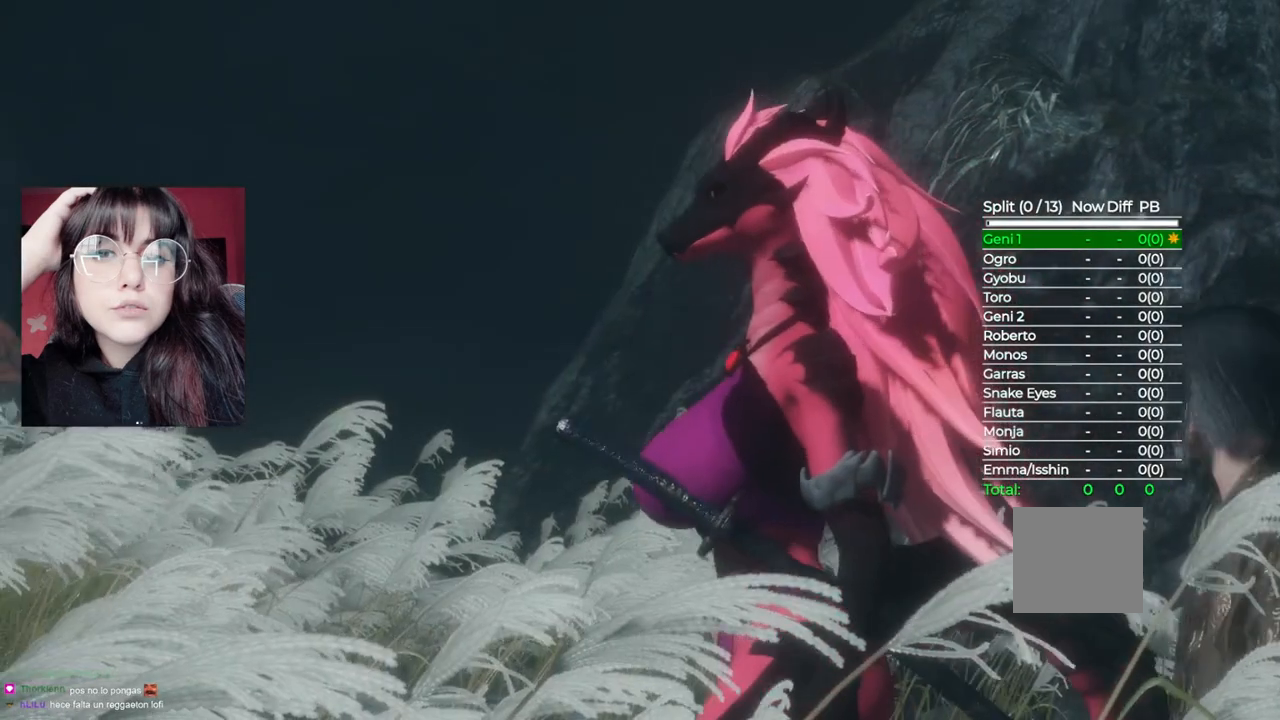
{"buttons": [], "left_stick": "center", "right_stick": "center", "events": []}
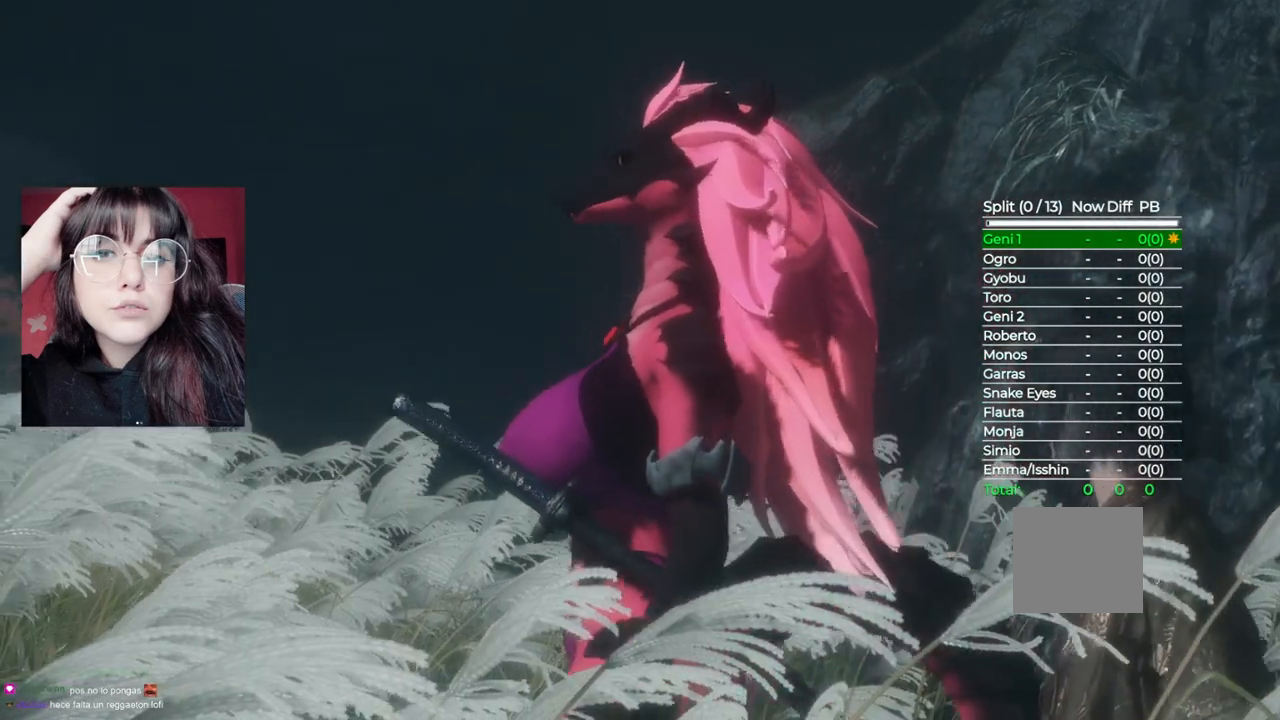
{"buttons": [], "left_stick": "center", "right_stick": "center", "events": []}
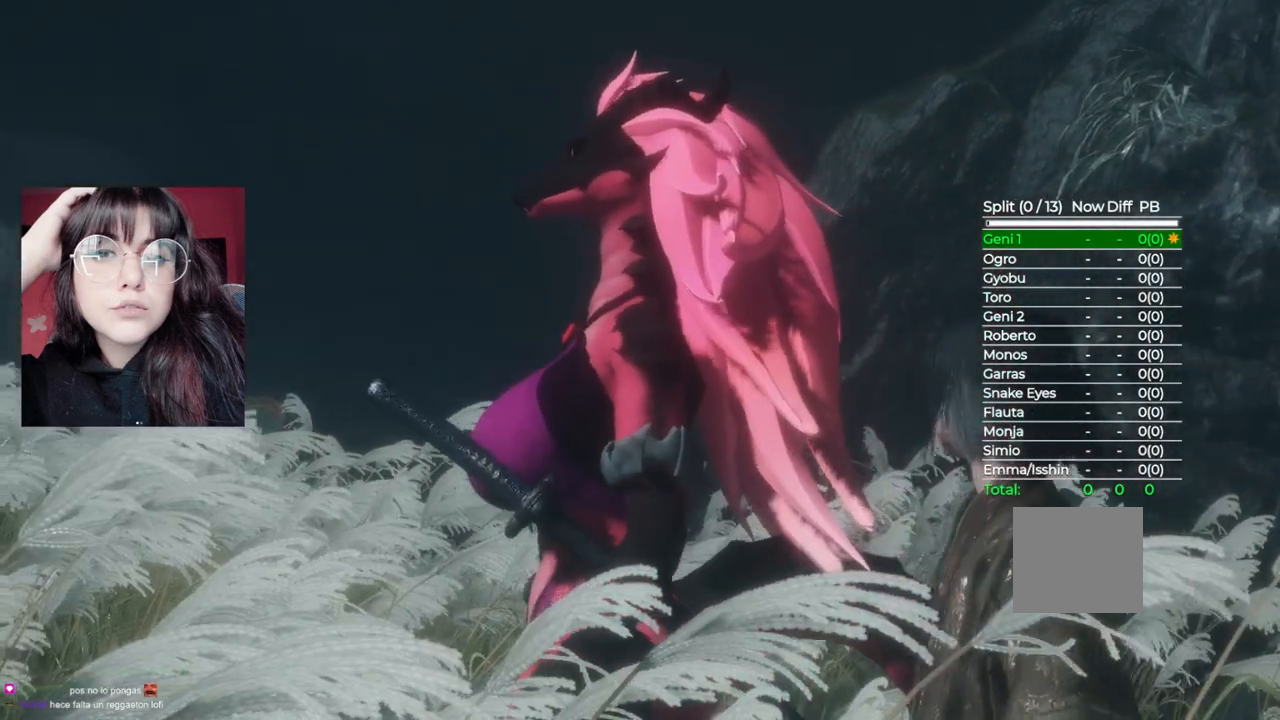
{"buttons": [], "left_stick": "center", "right_stick": "center", "events": []}
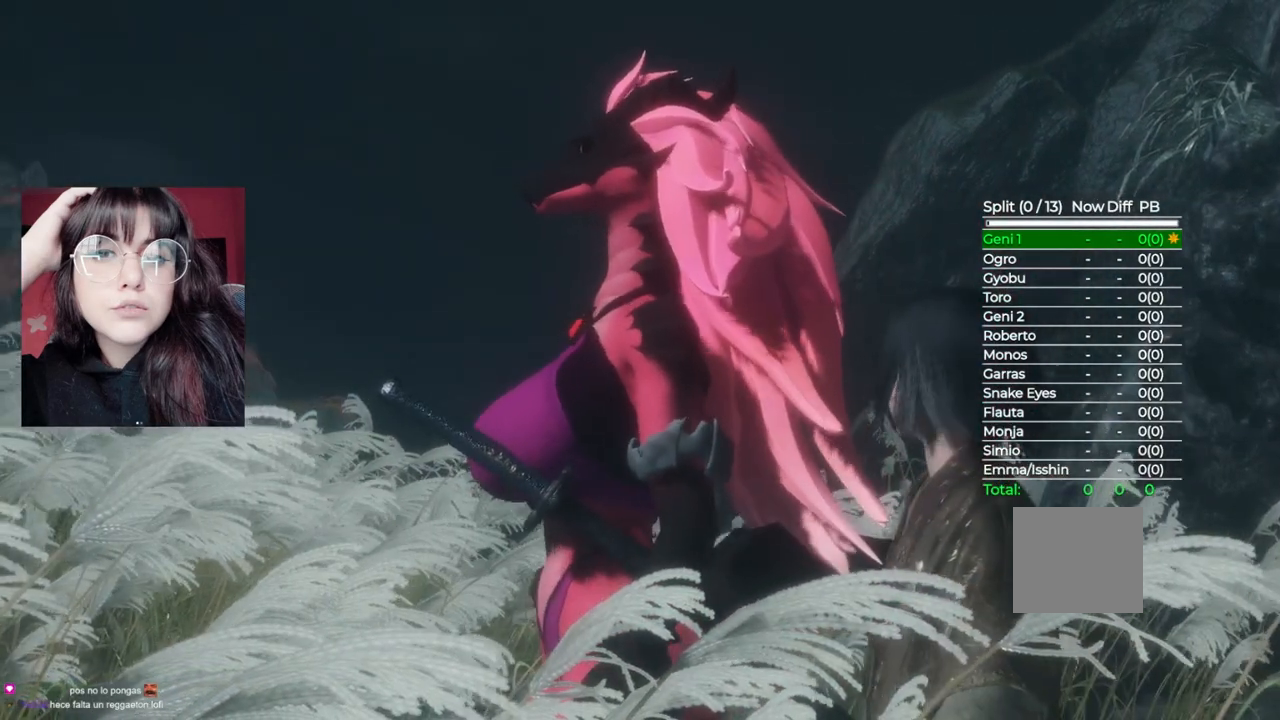
{"buttons": [], "left_stick": "center", "right_stick": "center", "events": [[300, "right_stick", "left"], [400, "right_stick", "center"]]}
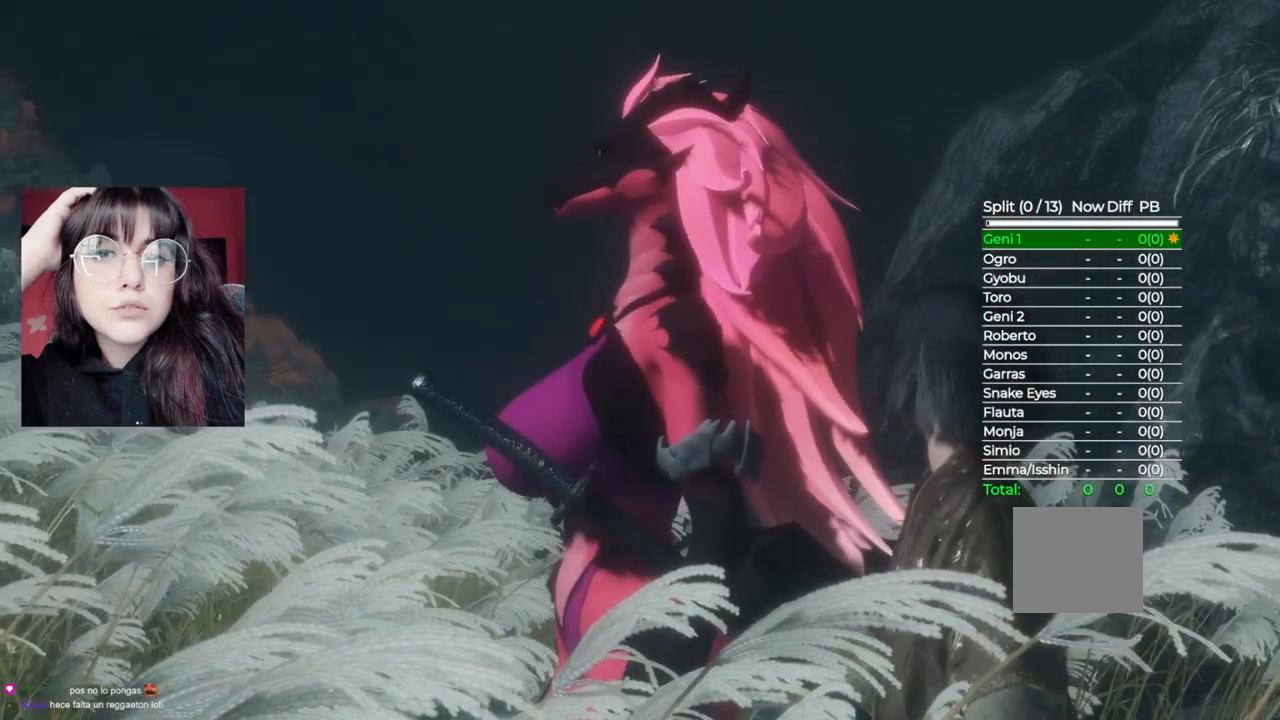
{"buttons": [], "left_stick": "center", "right_stick": "center", "events": [[60, "START", "down"], [260, "START", "up"]]}
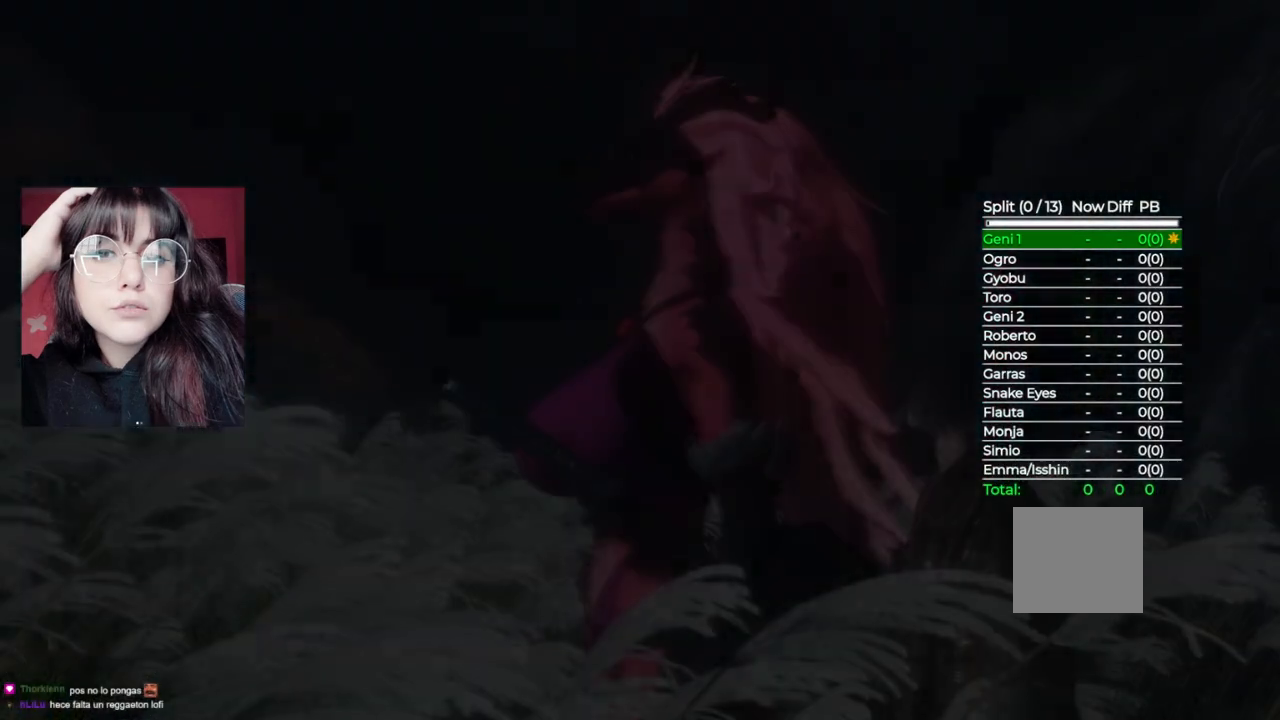
{"buttons": [], "left_stick": "center", "right_stick": "center", "events": []}
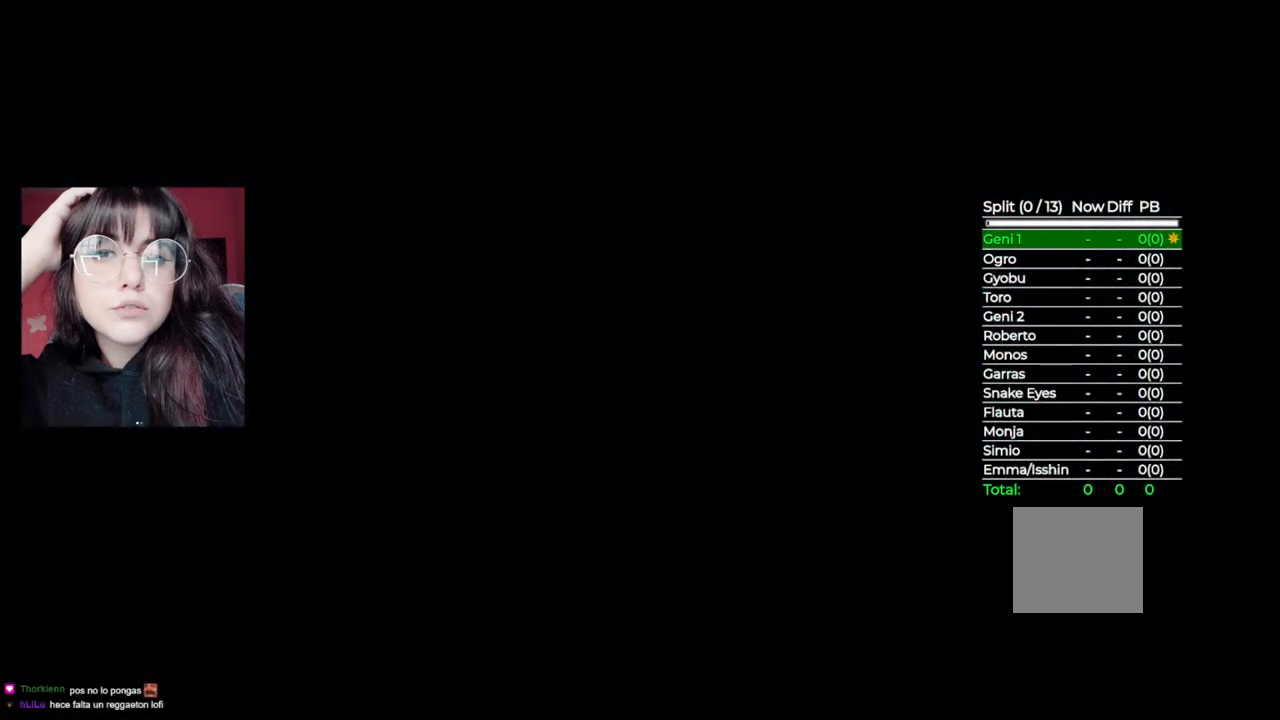
{"buttons": [], "left_stick": "center", "right_stick": "center", "events": []}
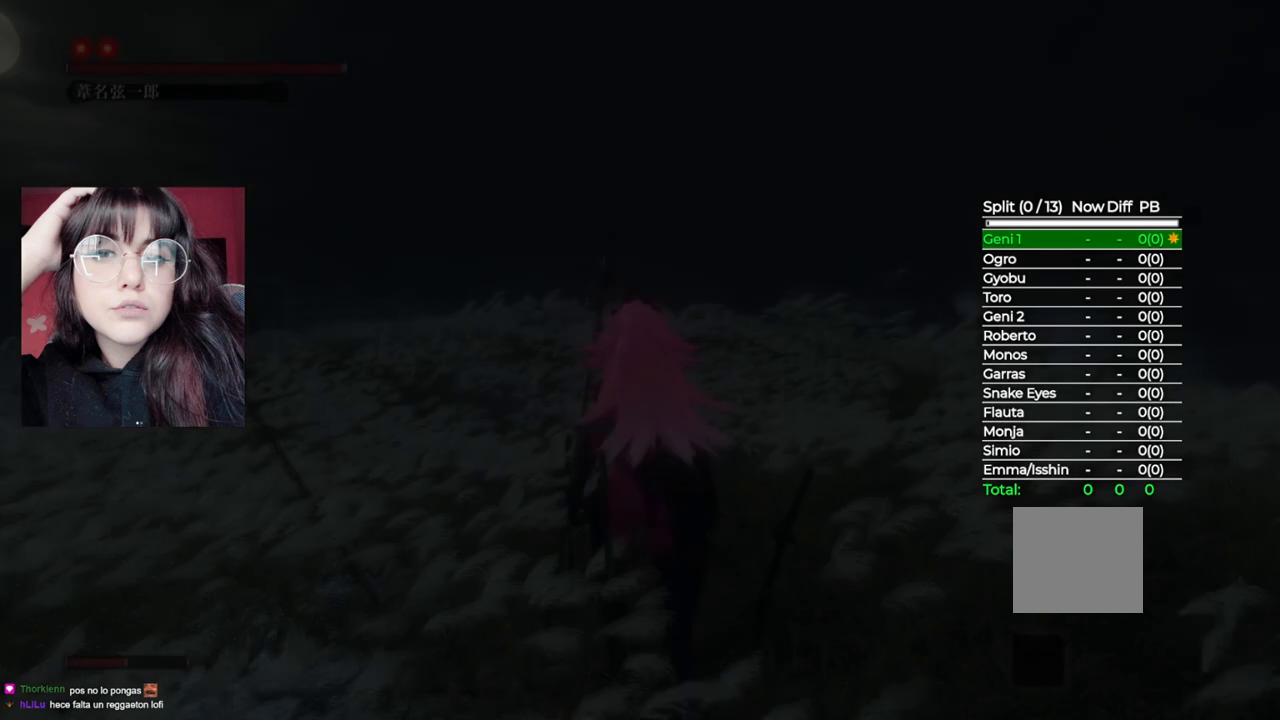
{"buttons": [], "left_stick": "center", "right_stick": "center", "events": [[300, "R3", "down"], [440, "R3", "up"]]}
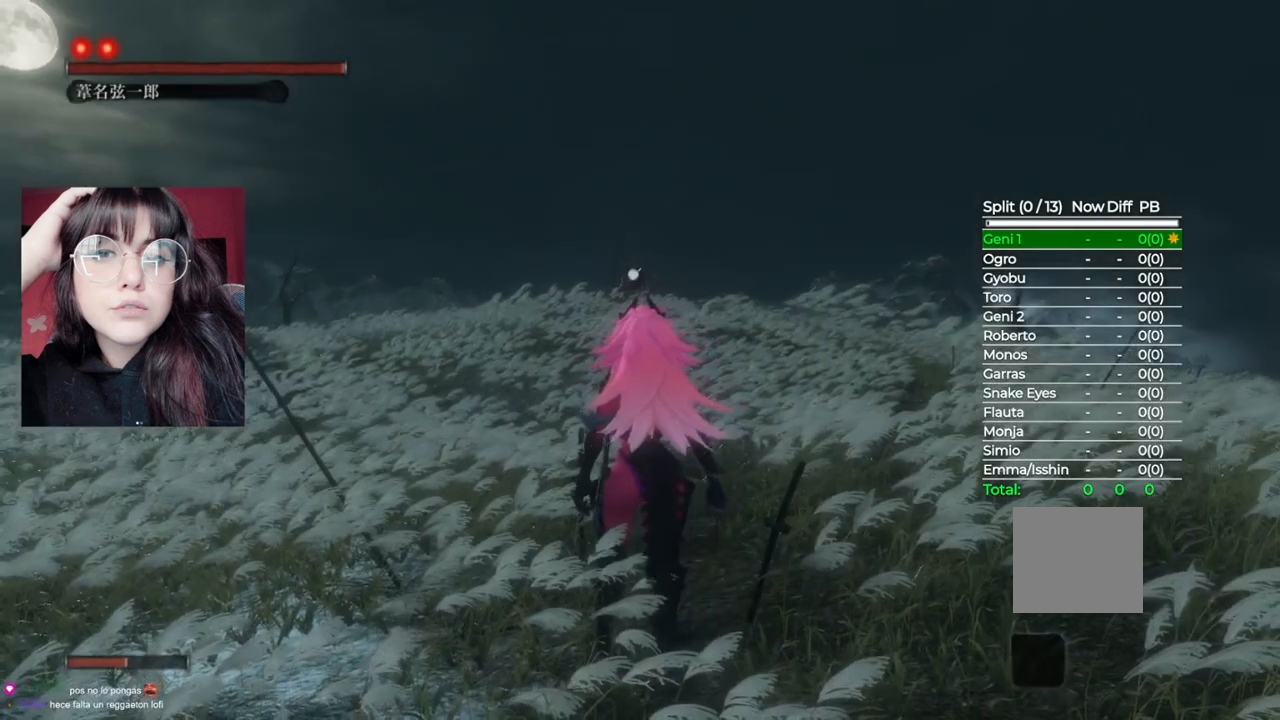
{"buttons": ["B"], "left_stick": "up", "right_stick": "center", "events": [[20, "left_stick", "up"], [160, "B", "down"]]}
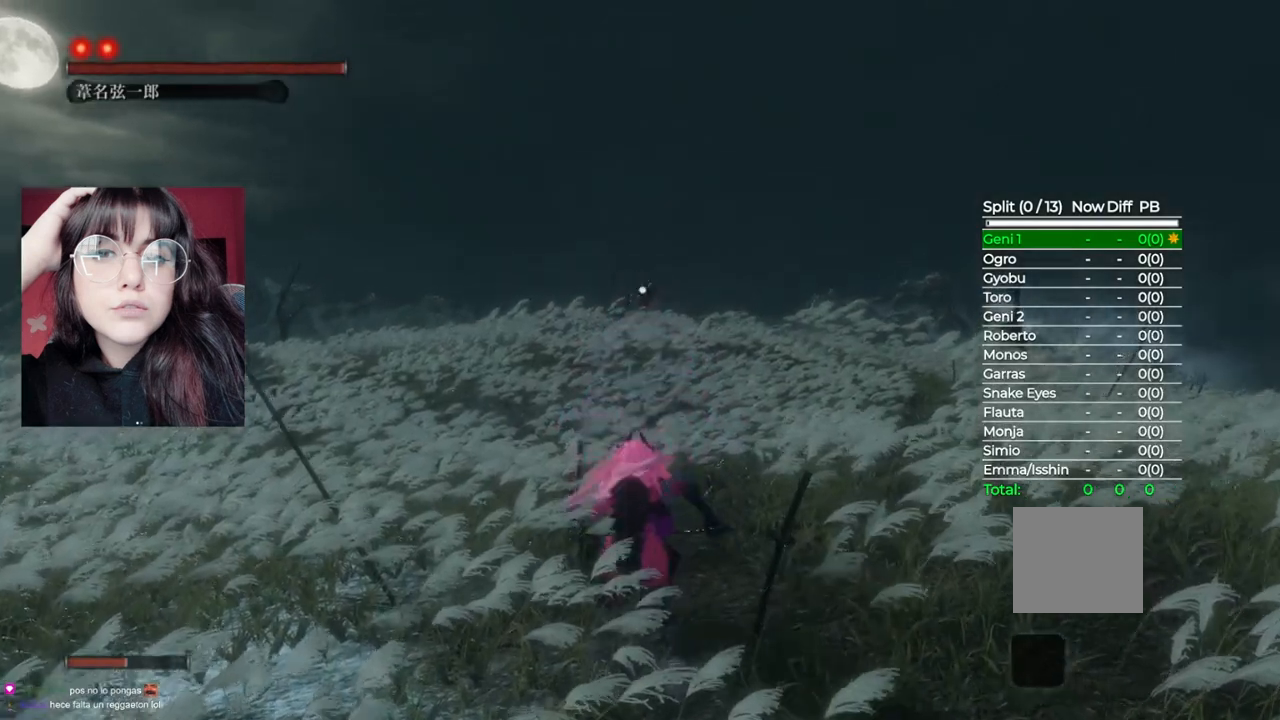
{"buttons": ["B"], "left_stick": "up", "right_stick": "center", "events": []}
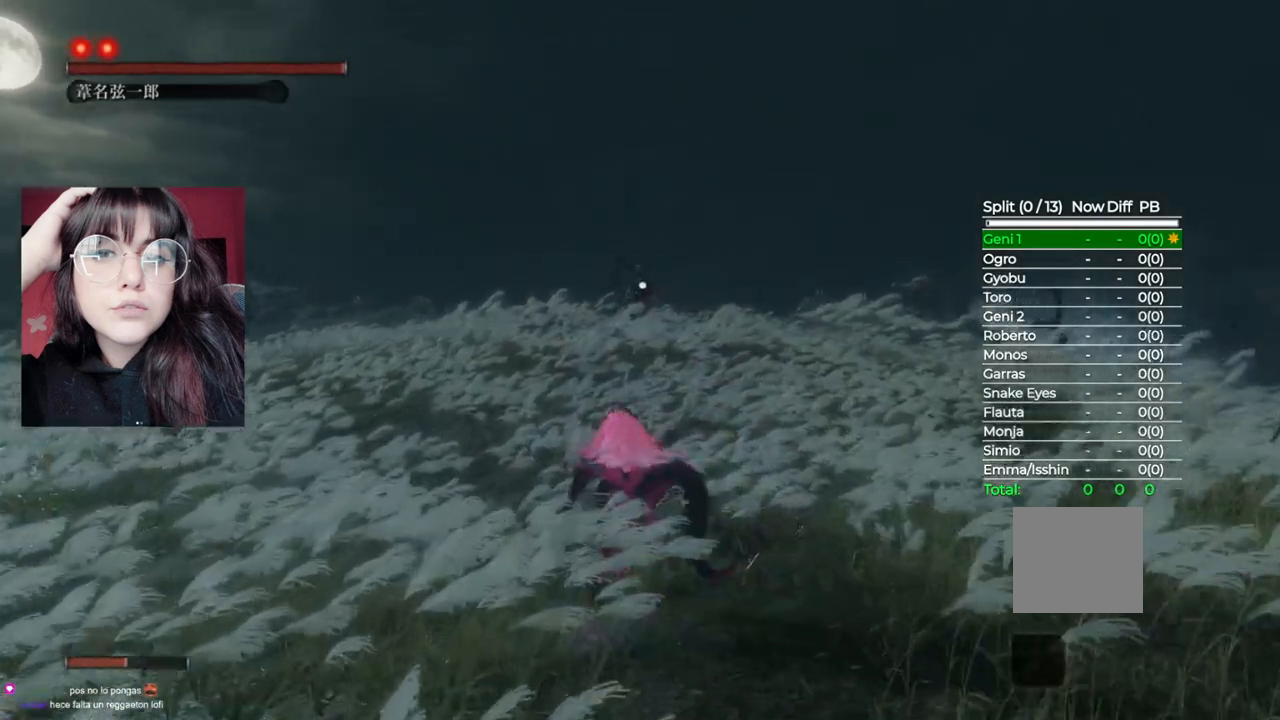
{"buttons": ["B", "R1"], "left_stick": "up", "right_stick": "center", "events": [[500, "R1", "down"]]}
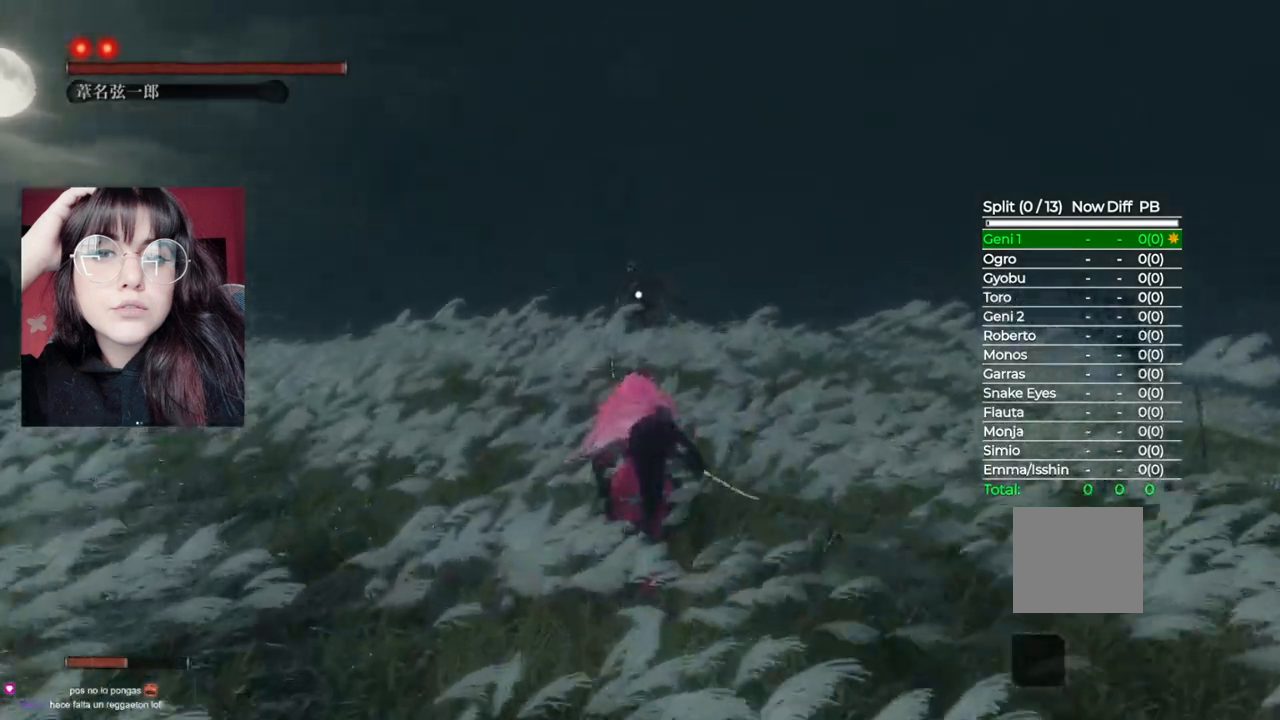
{"buttons": [], "left_stick": "up", "right_stick": "center", "events": [[60, "B", "up"], [160, "R1", "up"]]}
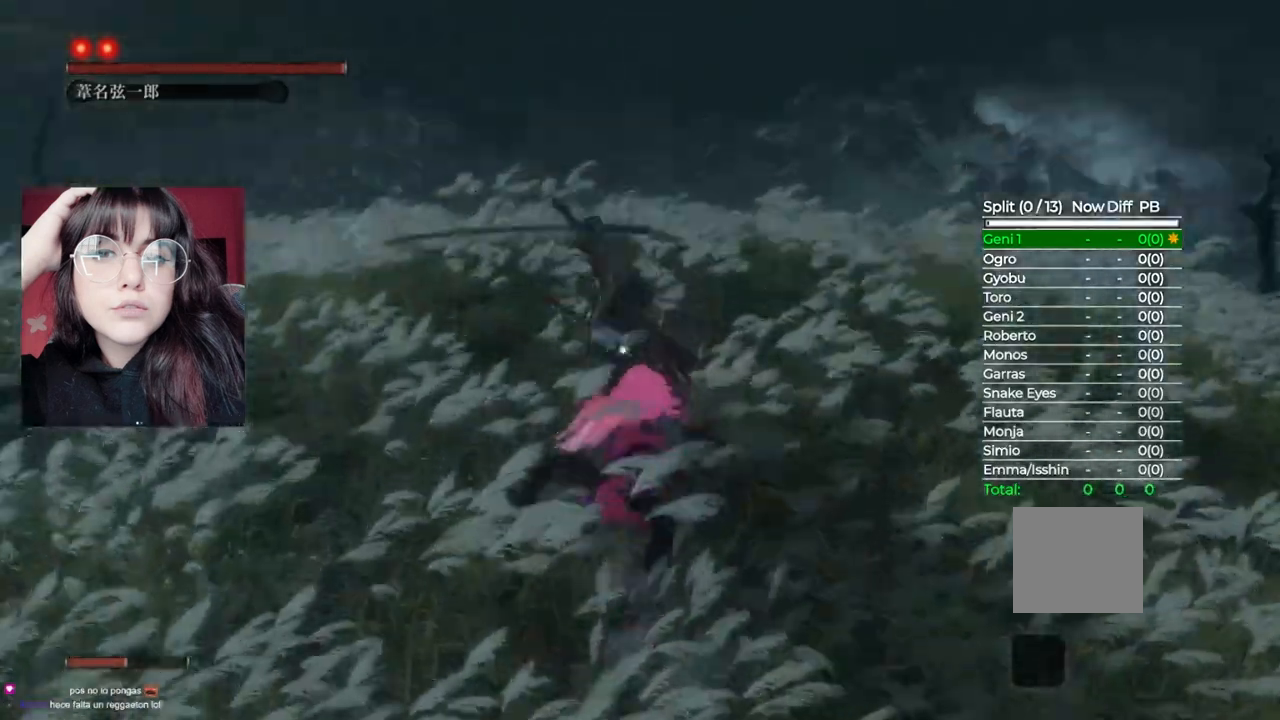
{"buttons": [], "left_stick": "up", "right_stick": "center", "events": [[140, "R1", "down"], [200, "R1", "up"], [300, "R1", "down"], [420, "R1", "up"]]}
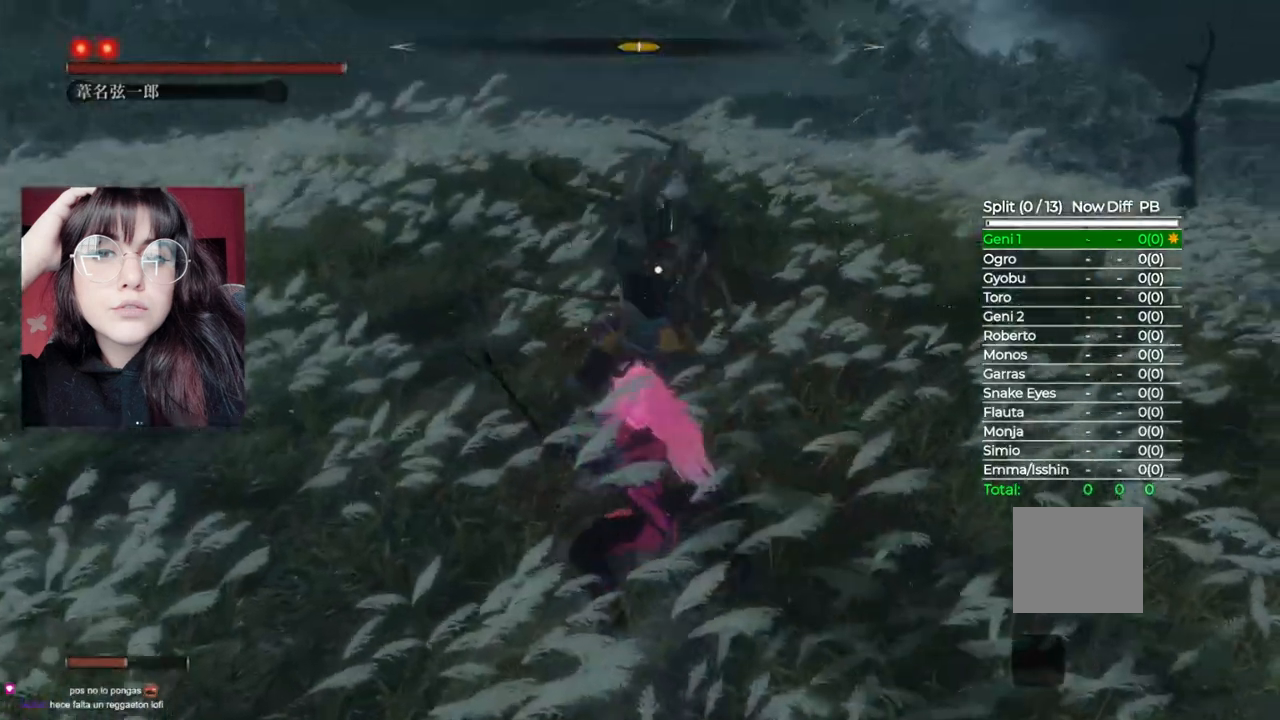
{"buttons": [], "left_stick": "up", "right_stick": "center", "events": [[300, "L1", "down"], [420, "L1", "up"]]}
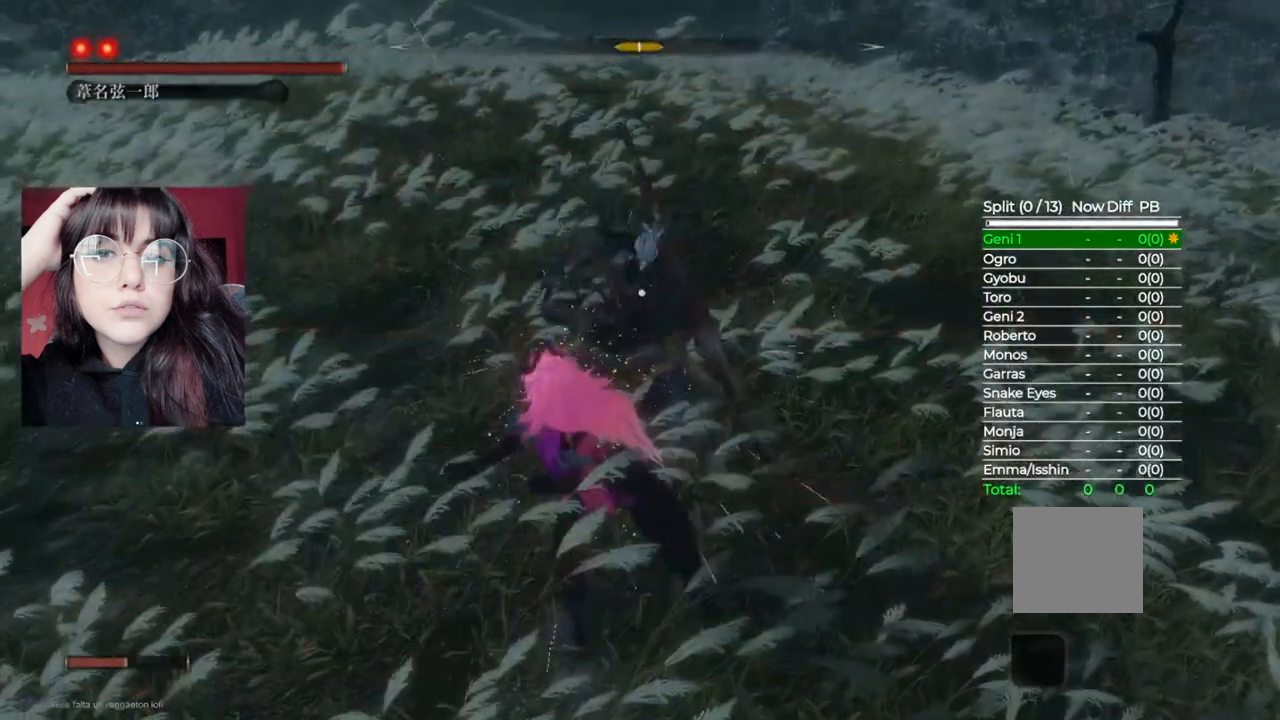
{"buttons": [], "left_stick": "center", "right_stick": "center", "events": [[340, "left_stick", "center"]]}
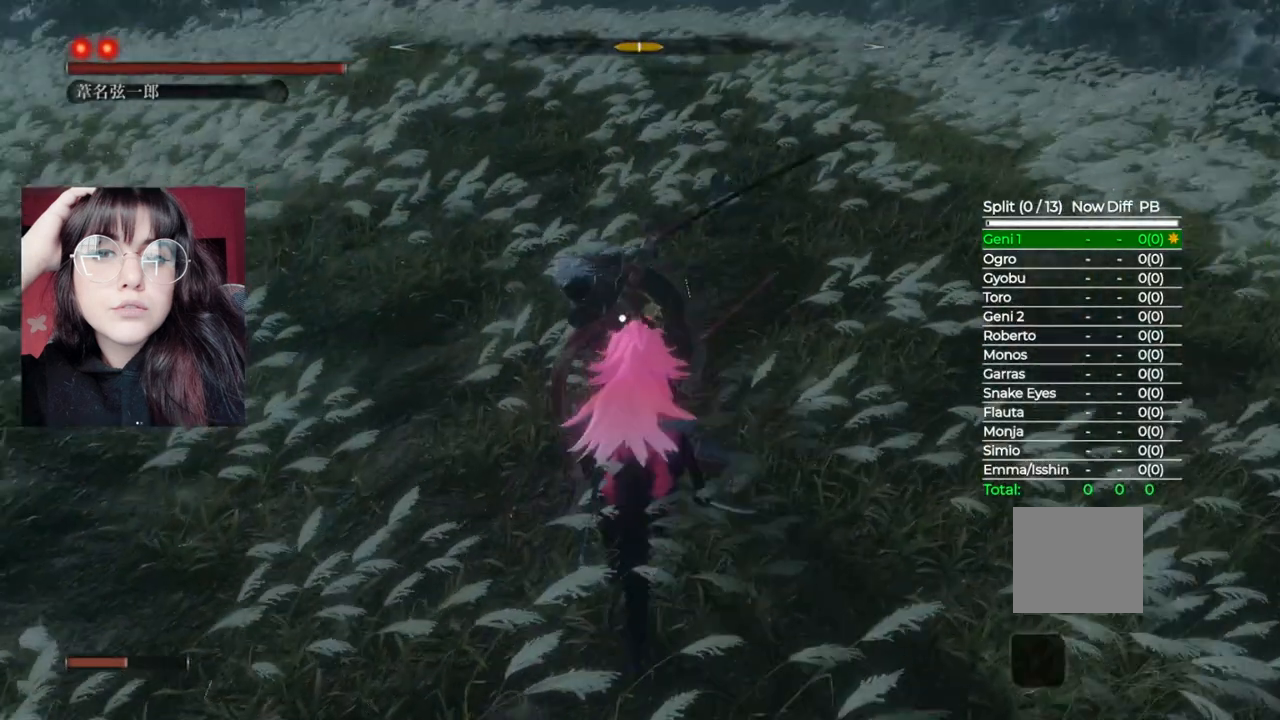
{"buttons": ["L1"], "left_stick": "center", "right_stick": "center", "events": [[260, "L1", "down"], [400, "L1", "up"], [460, "L1", "down"]]}
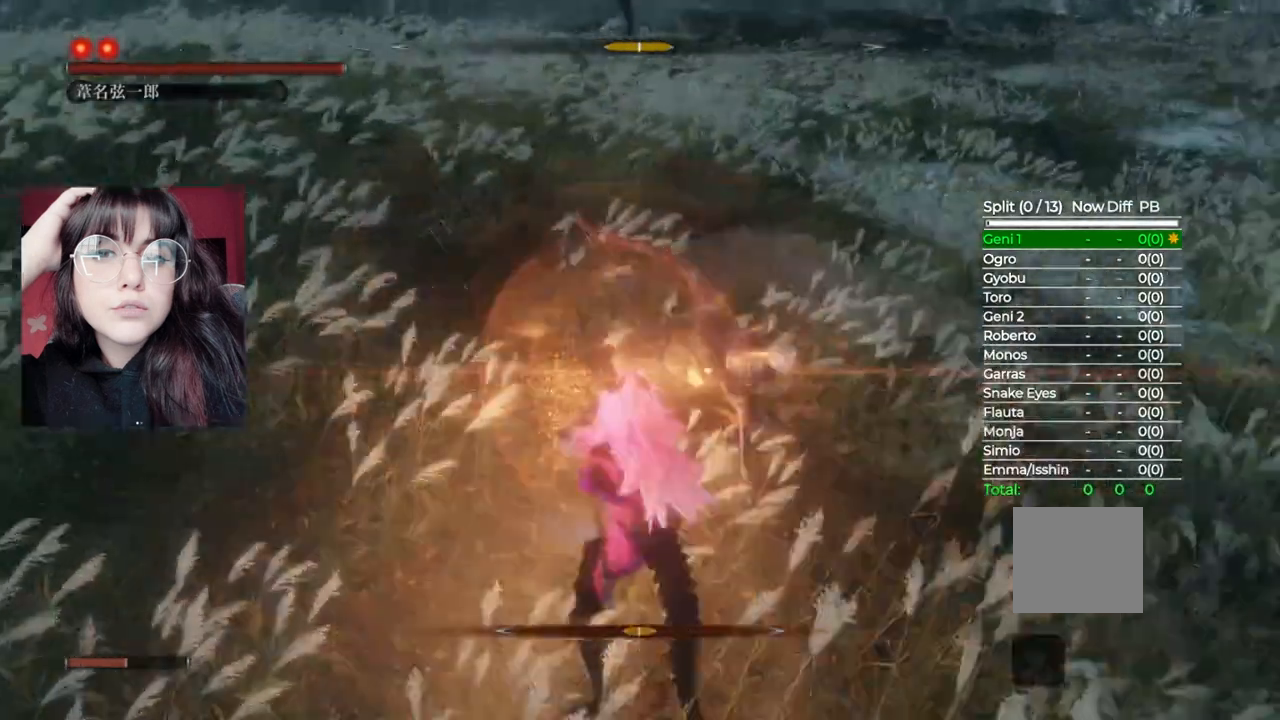
{"buttons": ["B"], "left_stick": "down", "right_stick": "center", "events": [[80, "L1", "up"], [120, "L1", "down"], [260, "L1", "up"], [260, "left_stick", "down"], [340, "B", "down"]]}
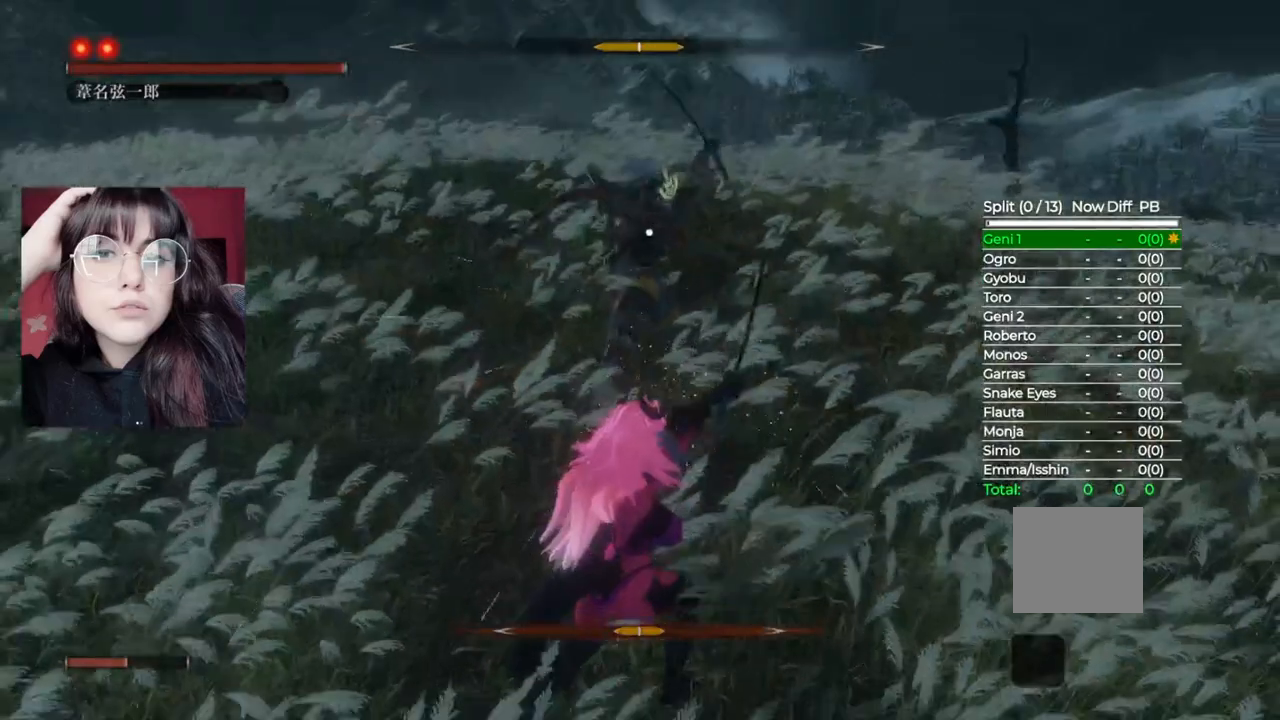
{"buttons": [], "left_stick": "down", "right_stick": "center", "events": [[60, "B", "up"]]}
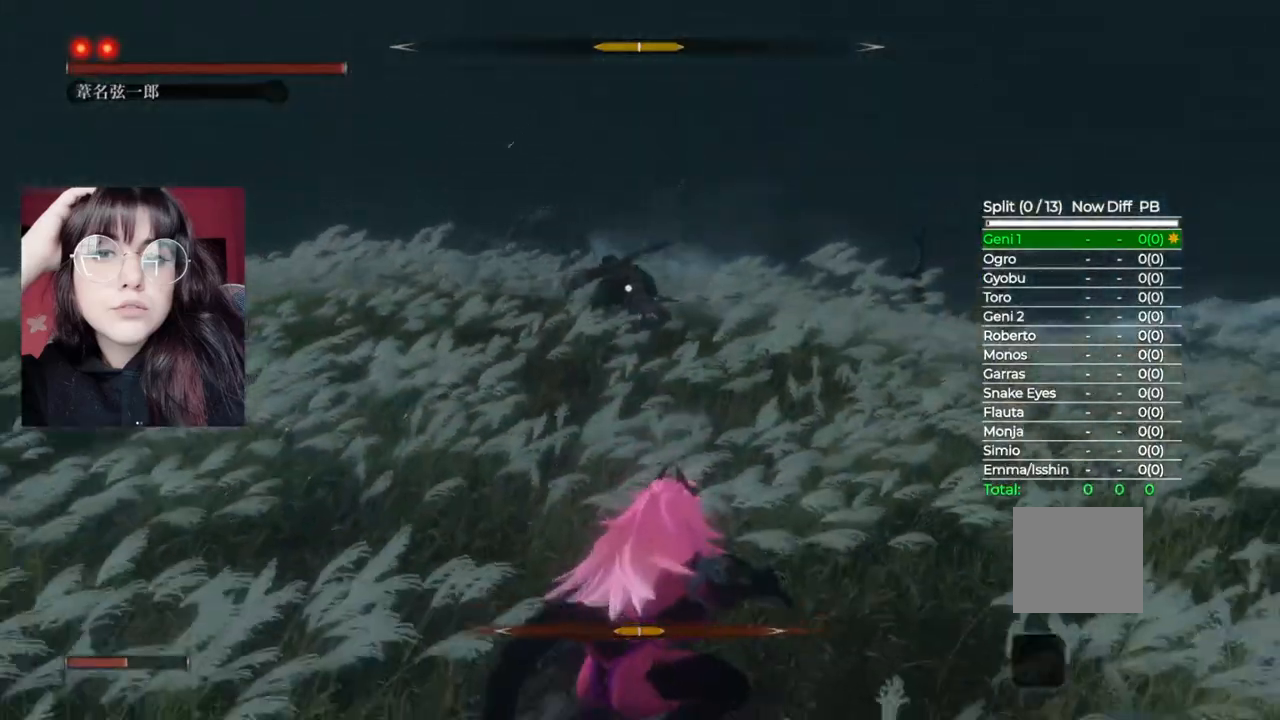
{"buttons": [], "left_stick": "down", "right_stick": "center", "events": []}
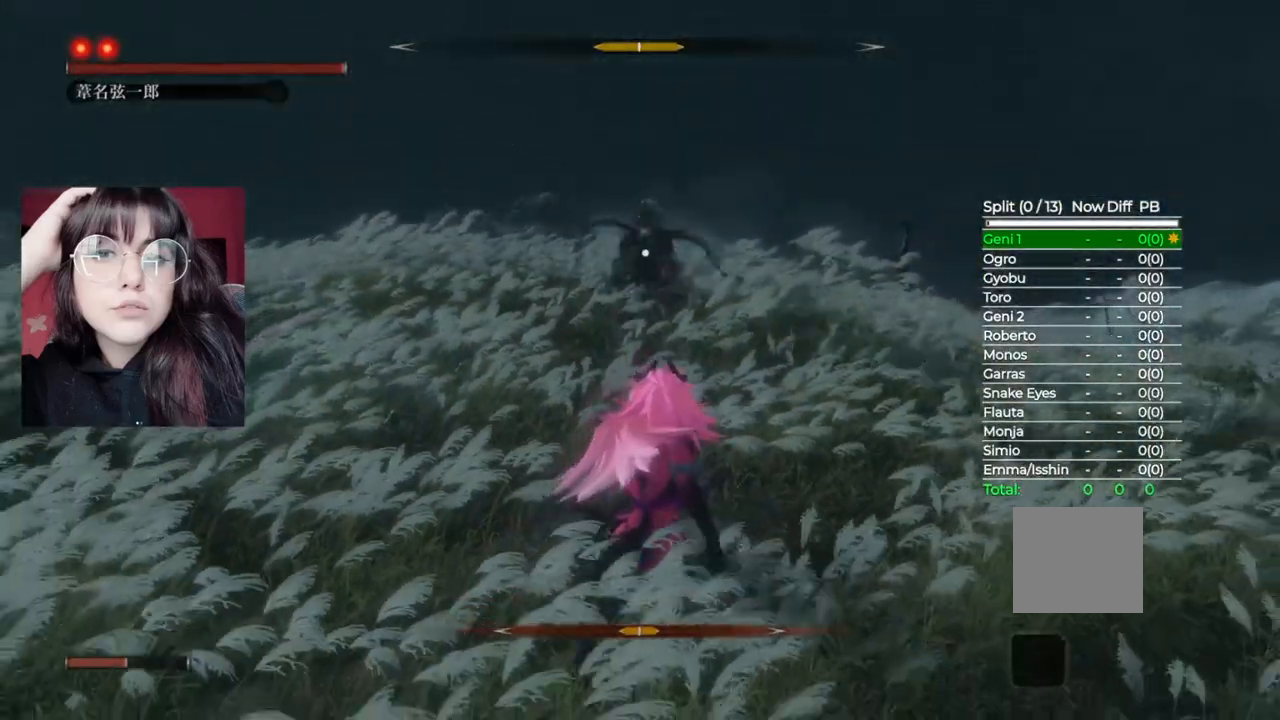
{"buttons": [], "left_stick": "down-right", "right_stick": "center", "events": [[40, "left_stick", "down-right"]]}